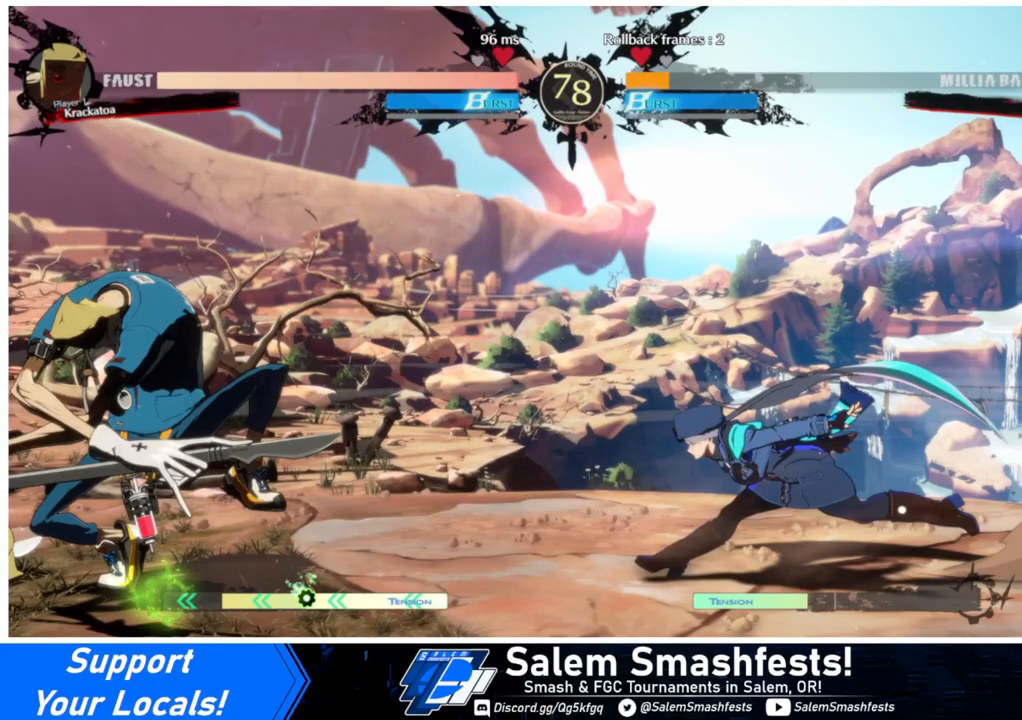
Gameplay with a controller (arcade stick); each line is a JSON object with the inputs held at the frame after it. "events" lists button and stick changes between this image and that frame as [ms after this image, input, new state], when the widget could be followed in between. Not read: L3 R3.
{"buttons": ["DPAD_UP", "DPAD_LEFT"], "events": []}
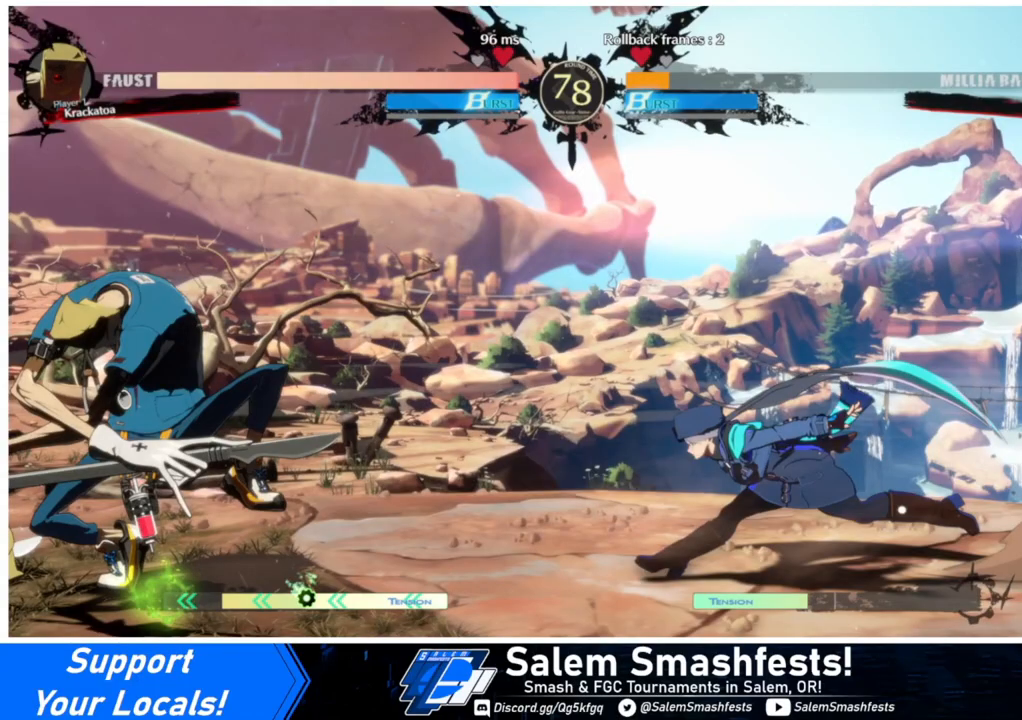
{"buttons": [], "events": [[167, "DPAD_LEFT", "up"], [200, "DPAD_RIGHT", "down"], [233, "DPAD_UP", "up"], [433, "DPAD_RIGHT", "up"]]}
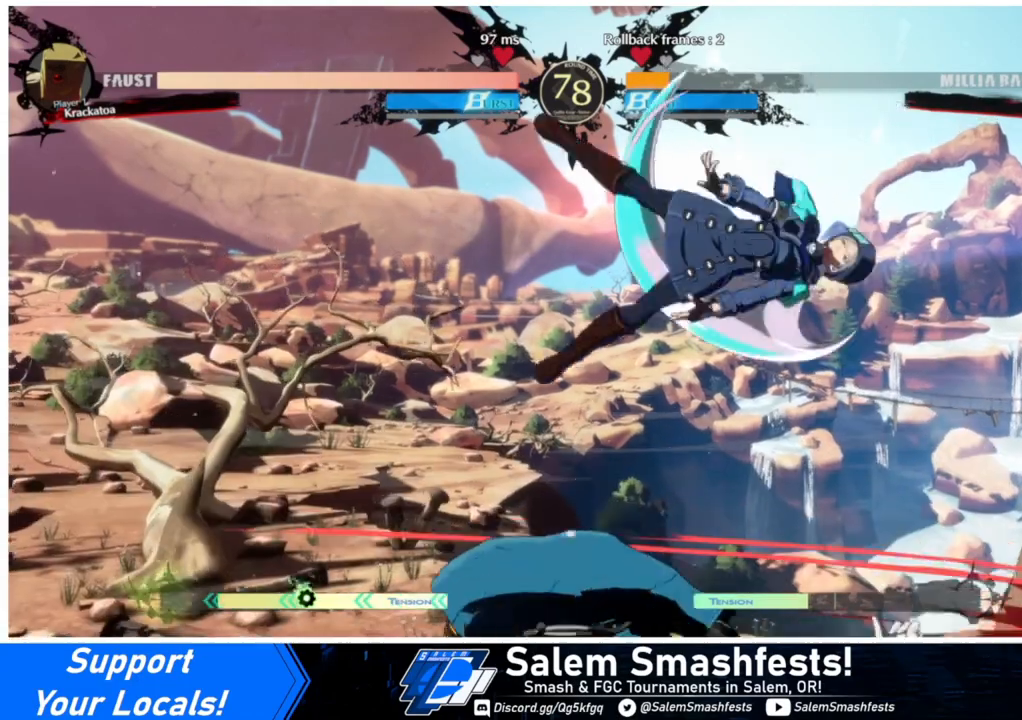
{"buttons": ["DPAD_LEFT"], "events": [[100, "TRIANGLE", "down"], [233, "TRIANGLE", "up"], [500, "DPAD_LEFT", "down"]]}
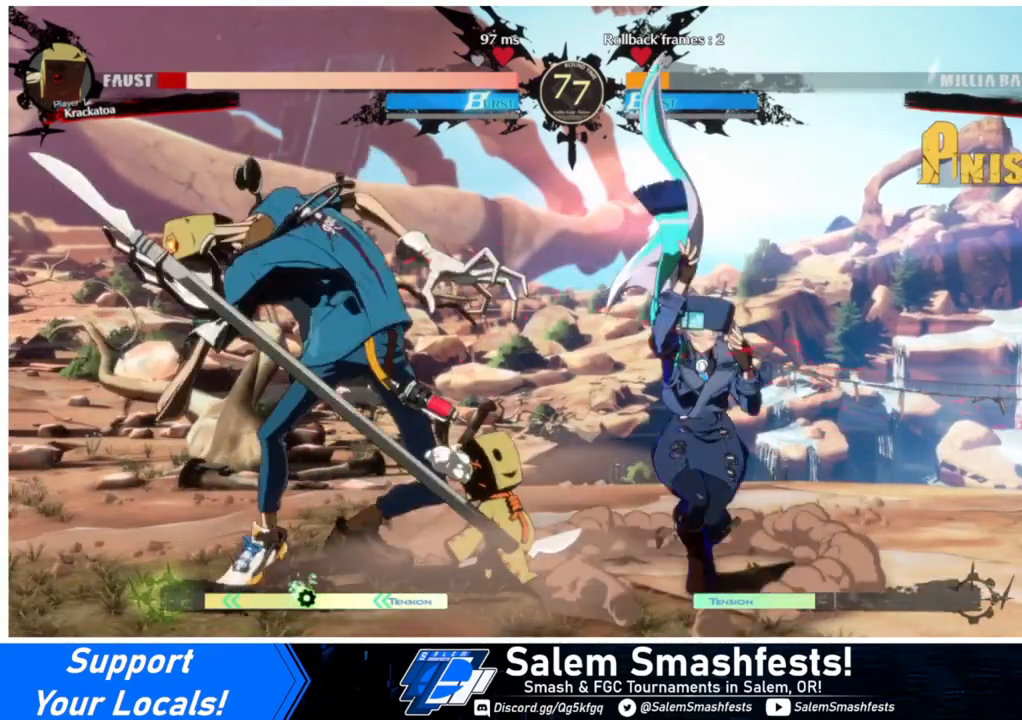
{"buttons": [], "events": [[67, "DPAD_UP", "down"], [167, "DPAD_LEFT", "up"], [167, "DPAD_UP", "up"], [200, "L1", "down"], [267, "L1", "up"]]}
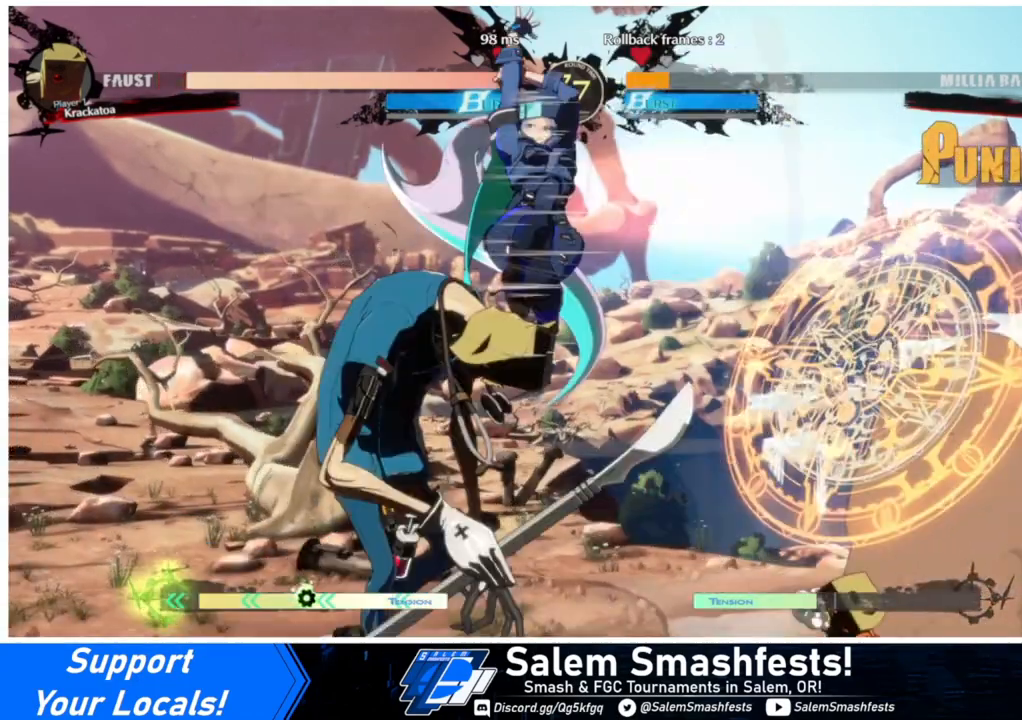
{"buttons": [], "events": [[33, "R1", "down"], [233, "R1", "up"], [367, "L1", "down"], [467, "L1", "up"]]}
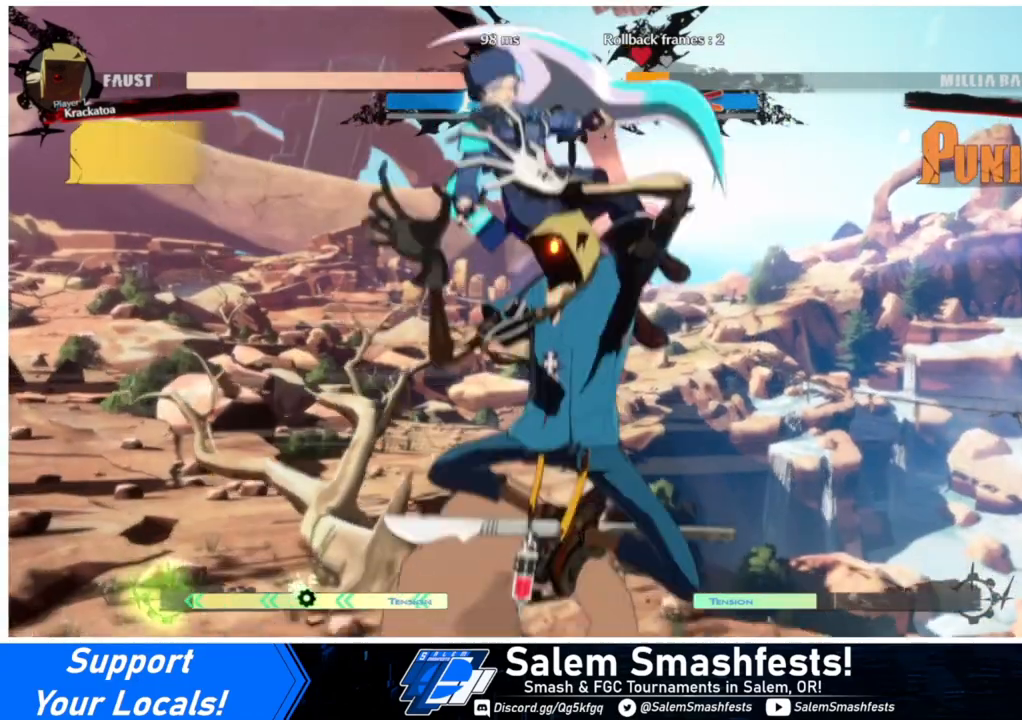
{"buttons": ["TRIANGLE"], "events": [[133, "DPAD_RIGHT", "down"], [233, "TRIANGLE", "down"], [267, "SQUARE", "down"], [300, "DPAD_LEFT", "down"], [300, "DPAD_RIGHT", "up"], [400, "TRIANGLE", "up"], [433, "SQUARE", "up"], [467, "DPAD_LEFT", "up"], [500, "TRIANGLE", "down"]]}
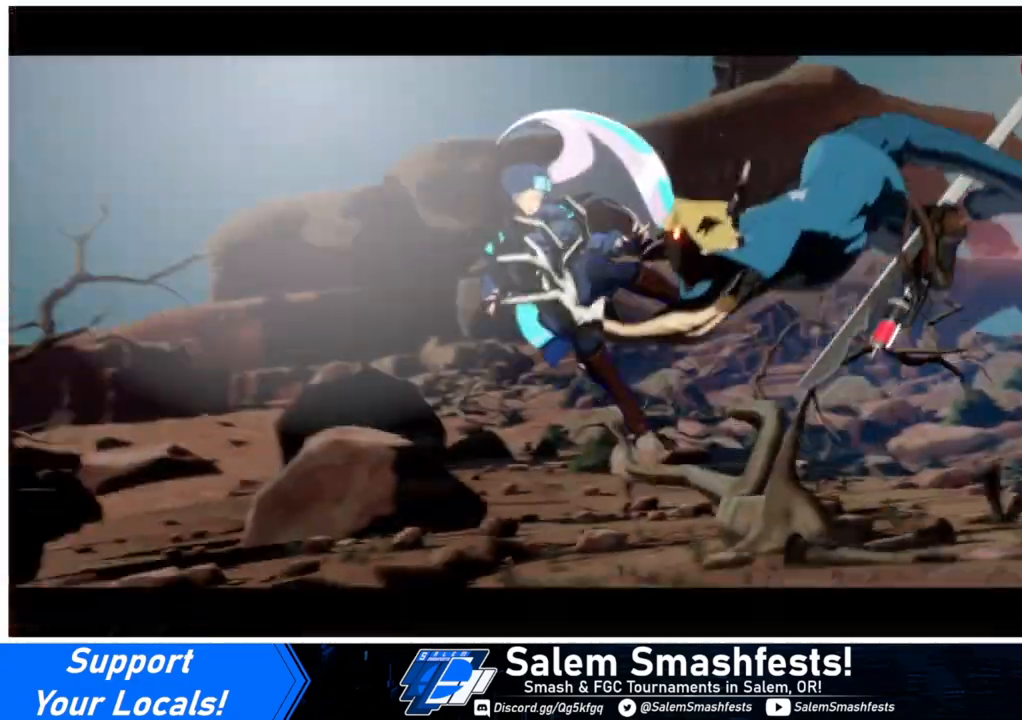
{"buttons": ["SQUARE", "TRIANGLE", "R1"], "events": [[33, "SQUARE", "down"], [167, "SQUARE", "up"], [167, "TRIANGLE", "up"], [433, "SQUARE", "down"], [433, "TRIANGLE", "down"], [467, "R1", "down"]]}
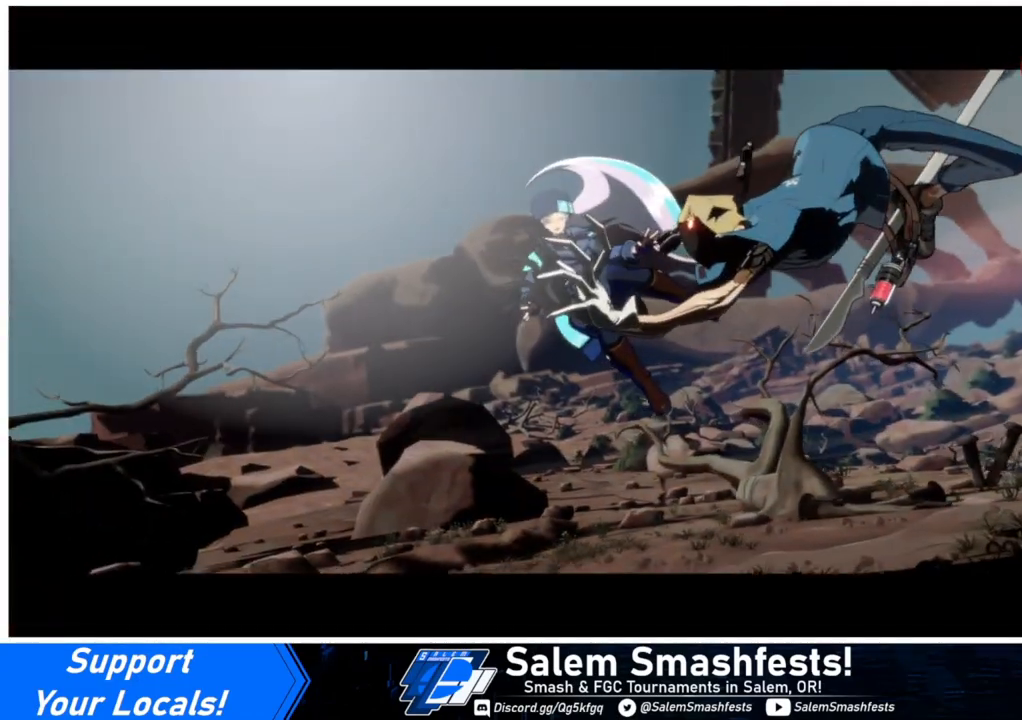
{"buttons": ["SQUARE"], "events": [[100, "SQUARE", "up"], [100, "TRIANGLE", "up"], [133, "R1", "up"], [233, "R1", "down"], [233, "SQUARE", "down"], [233, "TRIANGLE", "down"], [333, "R1", "up"], [333, "TRIANGLE", "up"], [367, "SQUARE", "up"], [500, "SQUARE", "down"]]}
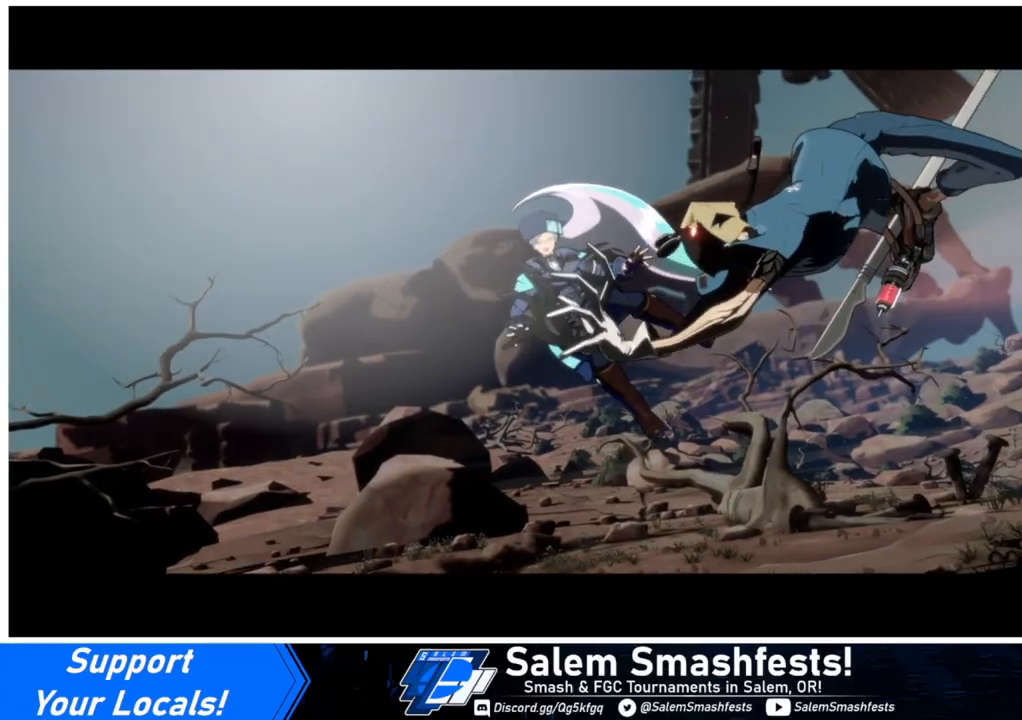
{"buttons": [], "events": [[133, "SQUARE", "up"], [200, "R2", "down"], [267, "SQUARE", "down"], [267, "TRIANGLE", "down"], [367, "R2", "up"], [400, "SQUARE", "up"], [400, "TRIANGLE", "up"]]}
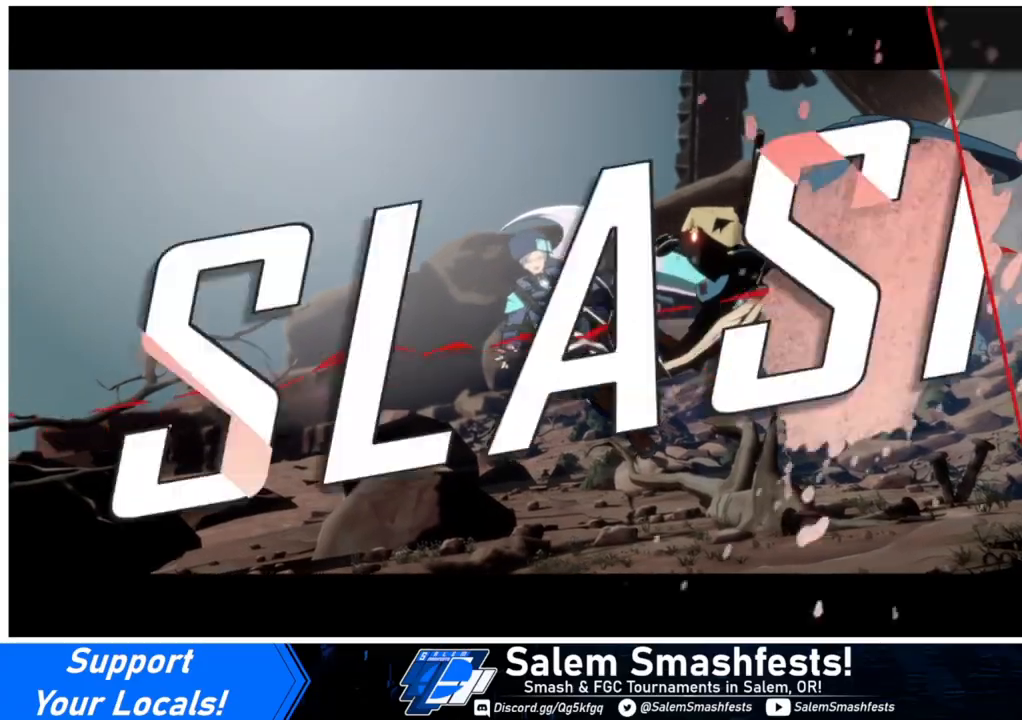
{"buttons": ["DPAD_UP", "DPAD_LEFT"], "events": [[100, "SQUARE", "down"], [100, "TRIANGLE", "down"], [200, "SQUARE", "up"], [200, "TRIANGLE", "up"], [433, "DPAD_LEFT", "down"], [500, "DPAD_UP", "down"]]}
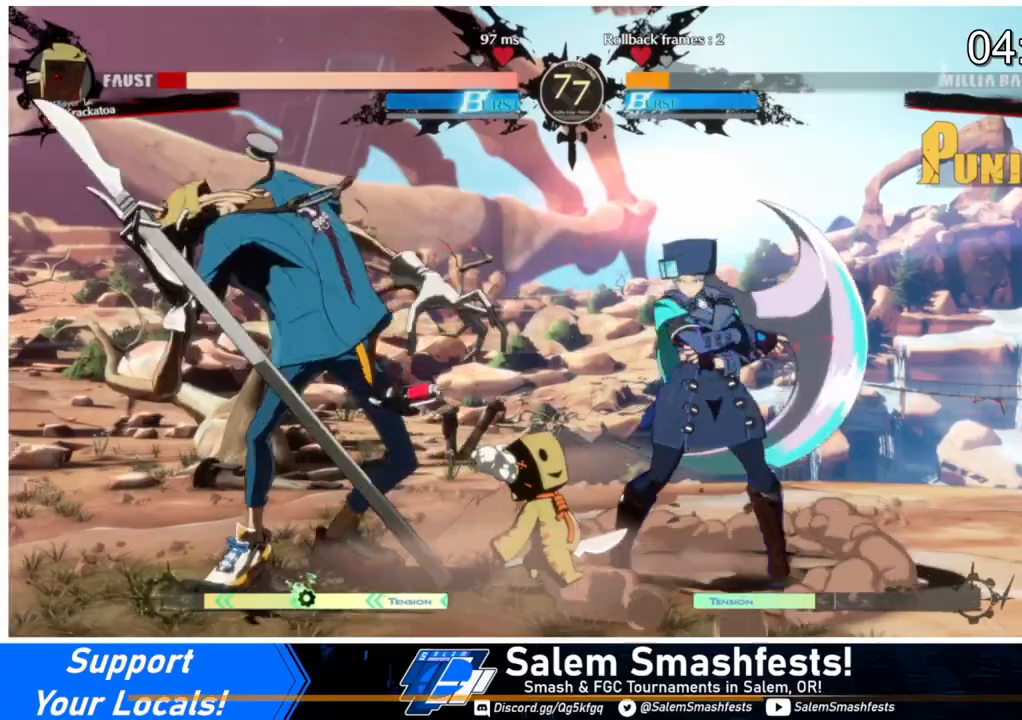
{"buttons": ["R1"], "events": [[100, "DPAD_LEFT", "up"], [100, "DPAD_UP", "up"], [133, "L1", "down"], [200, "L1", "up"], [467, "R1", "down"]]}
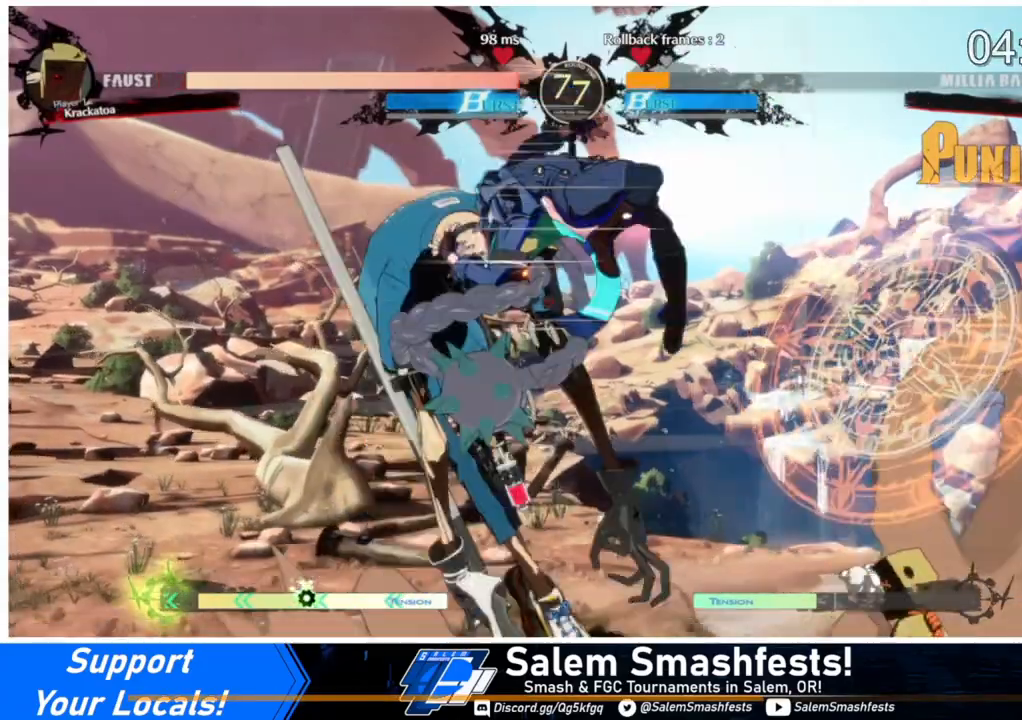
{"buttons": [], "events": [[167, "R1", "up"]]}
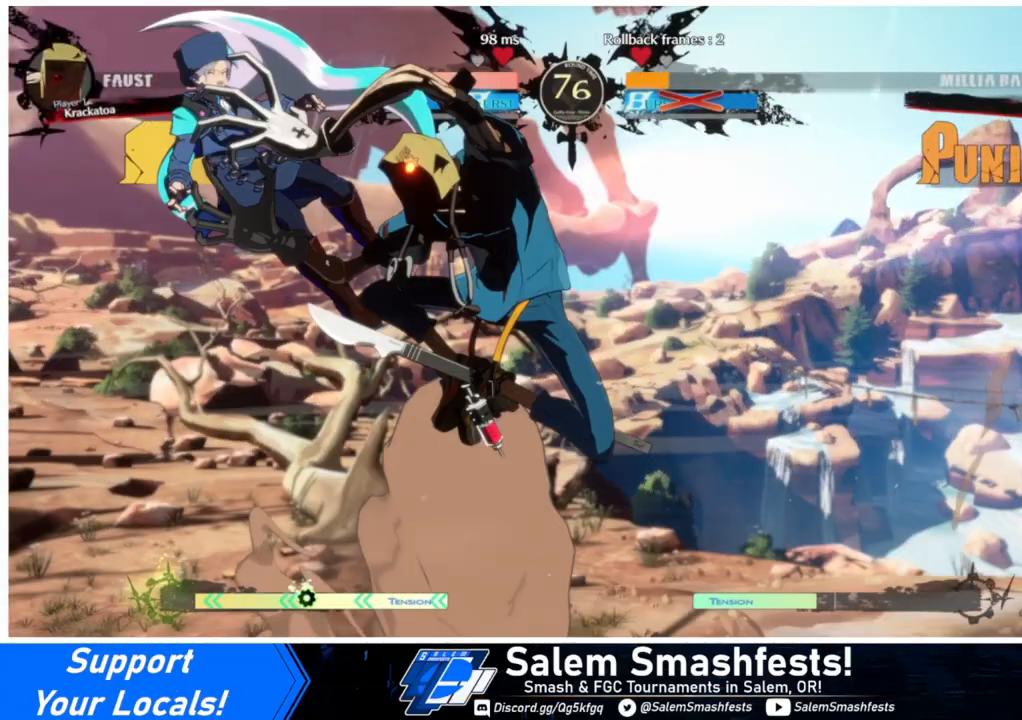
{"buttons": [], "events": []}
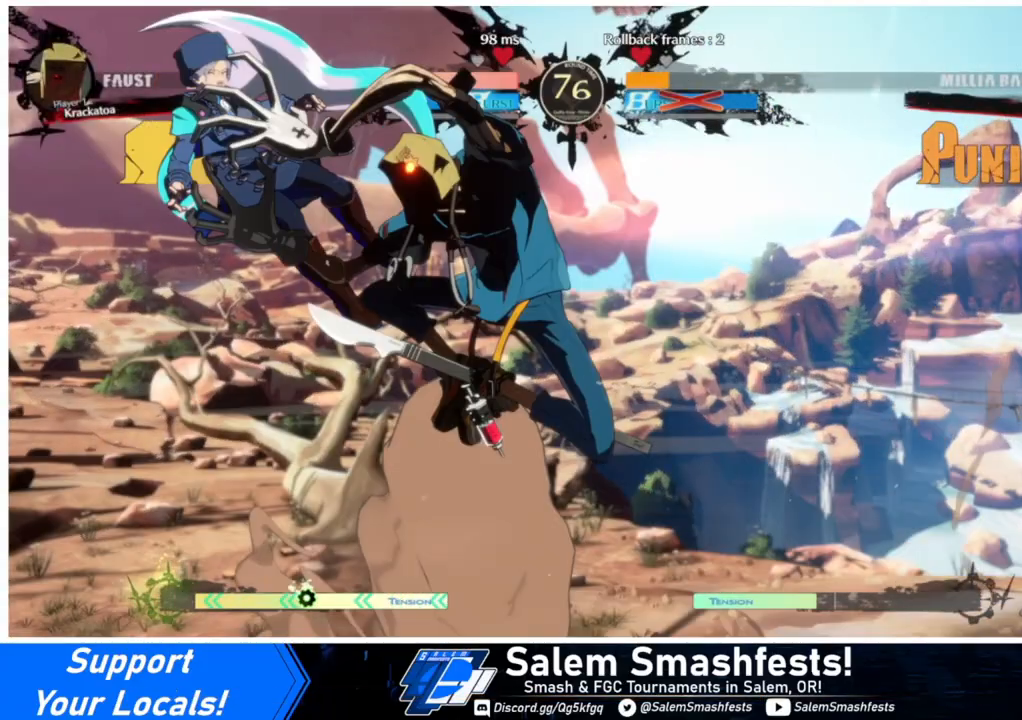
{"buttons": ["R1", "DPAD_RIGHT"], "events": [[467, "DPAD_RIGHT", "down"], [467, "R1", "down"]]}
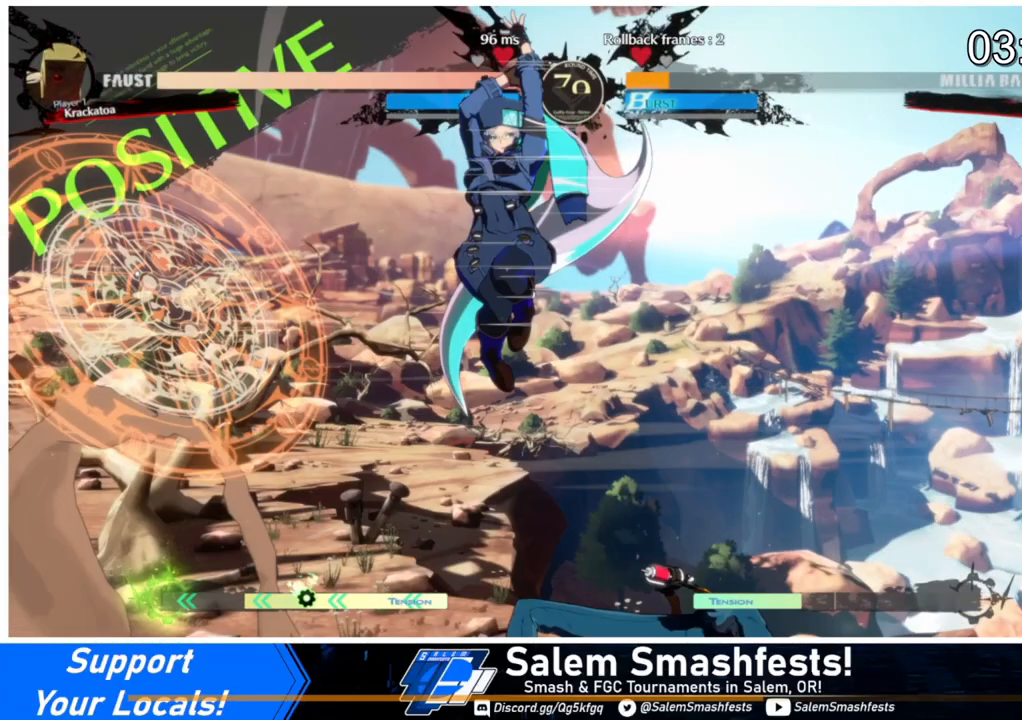
{"buttons": ["DPAD_RIGHT"], "events": [[467, "R1", "up"]]}
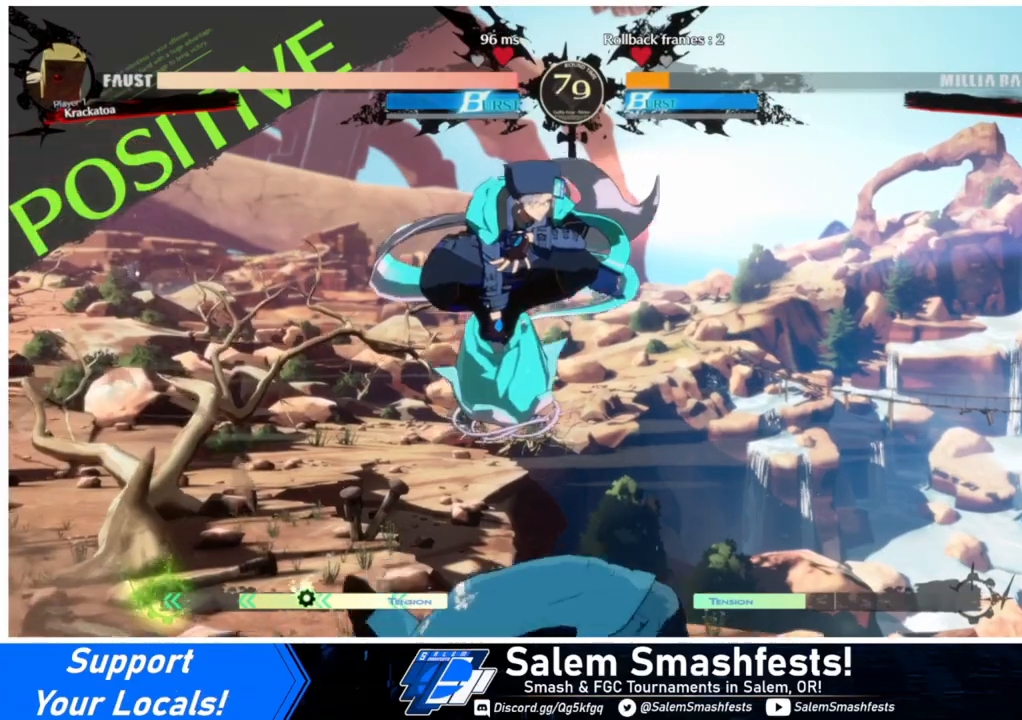
{"buttons": [], "events": [[400, "DPAD_RIGHT", "up"], [467, "DPAD_RIGHT", "down"], [500, "DPAD_RIGHT", "up"]]}
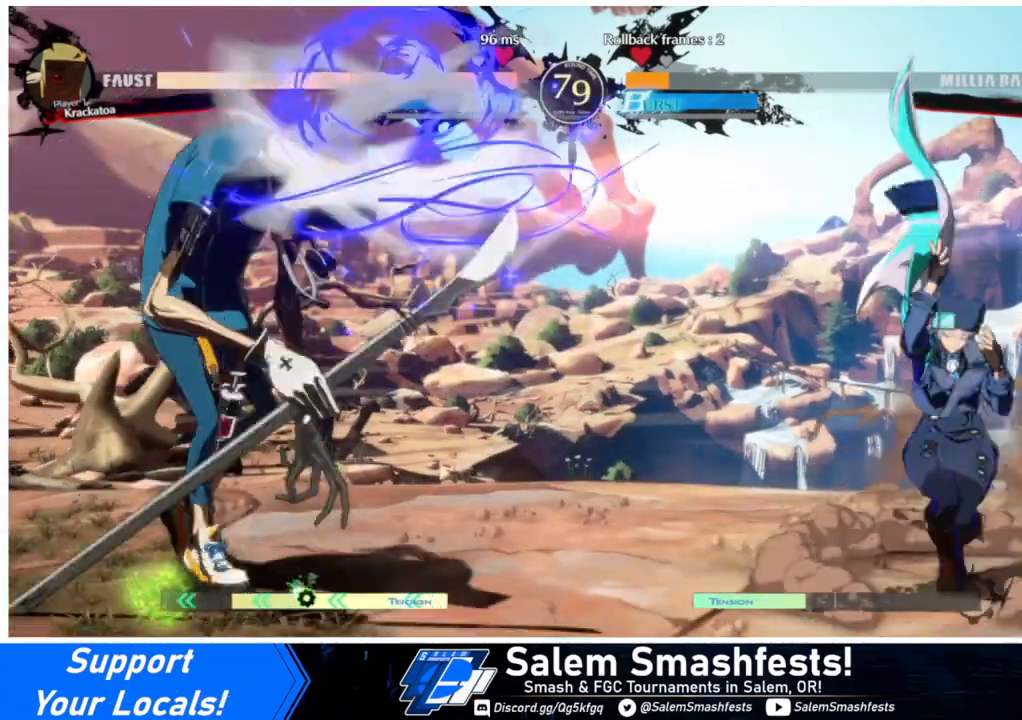
{"buttons": ["DPAD_LEFT"], "events": [[67, "DPAD_RIGHT", "down"], [233, "DPAD_RIGHT", "up"], [300, "DPAD_LEFT", "down"], [367, "DPAD_LEFT", "up"], [400, "DPAD_LEFT", "down"]]}
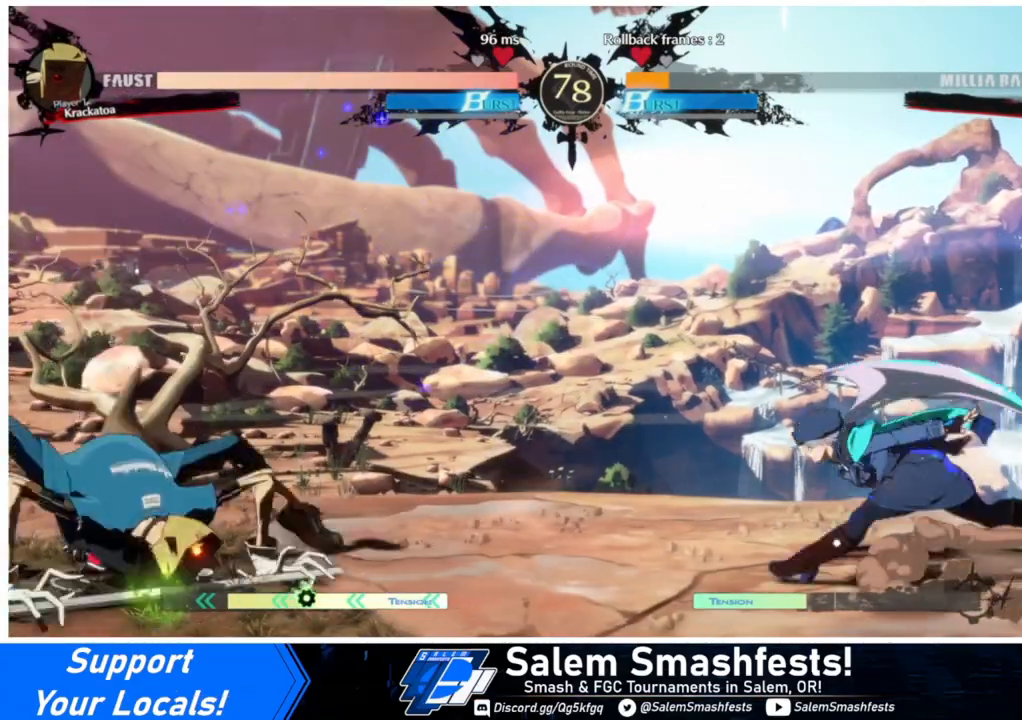
{"buttons": ["DPAD_RIGHT"], "events": [[167, "DPAD_UP", "down"], [300, "DPAD_LEFT", "up"], [333, "DPAD_RIGHT", "down"], [333, "DPAD_UP", "up"]]}
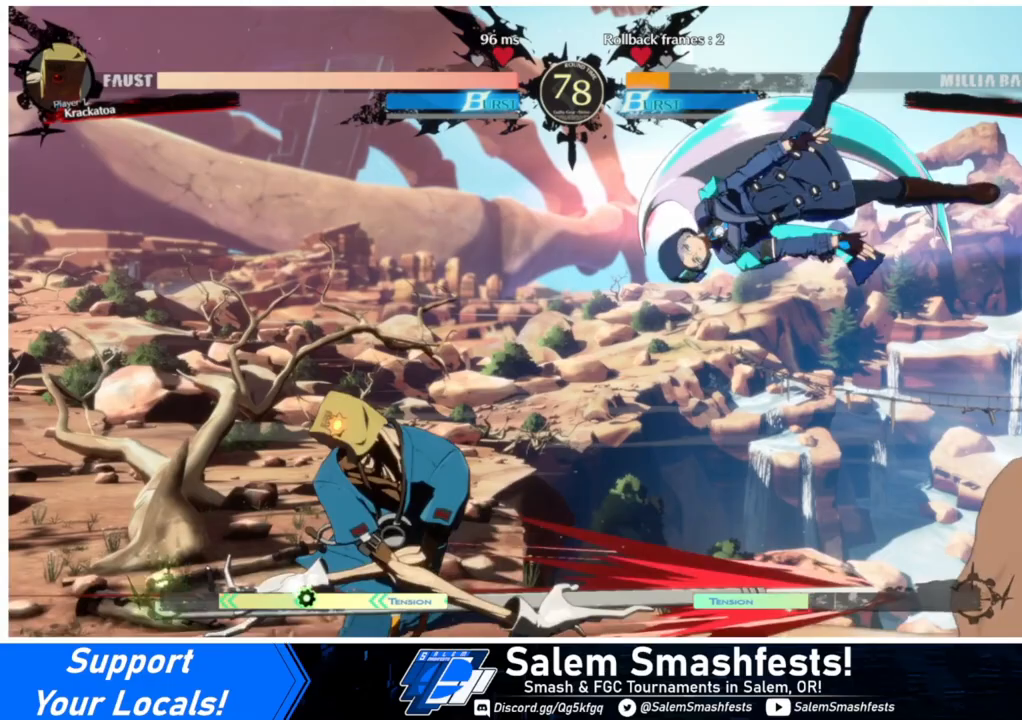
{"buttons": [], "events": [[67, "DPAD_RIGHT", "up"]]}
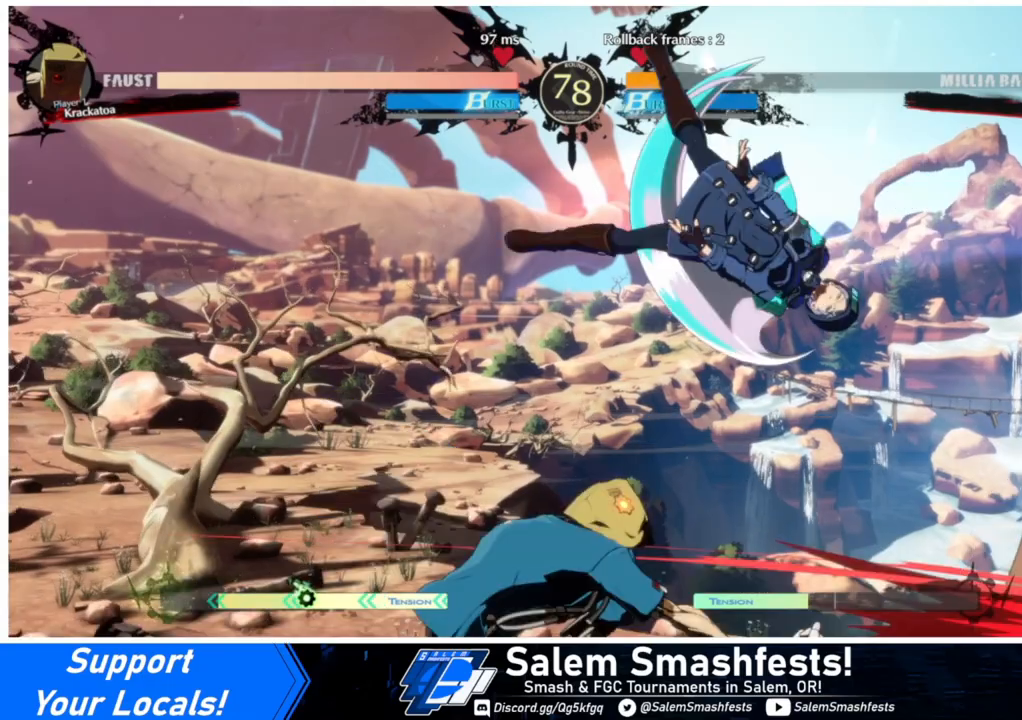
{"buttons": [], "events": []}
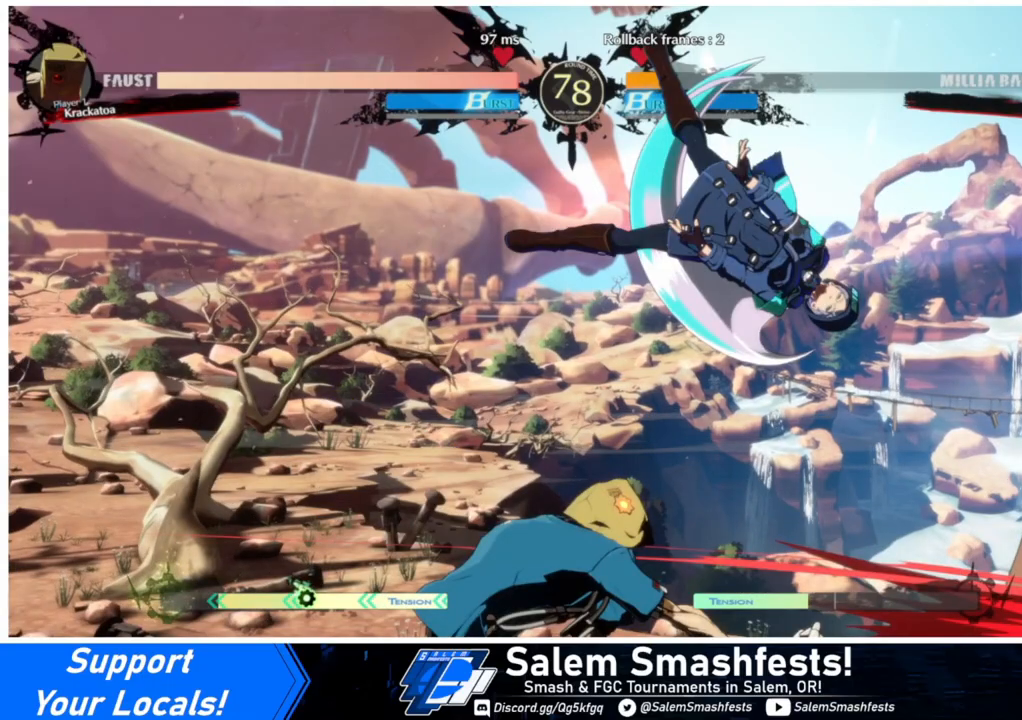
{"buttons": [], "events": []}
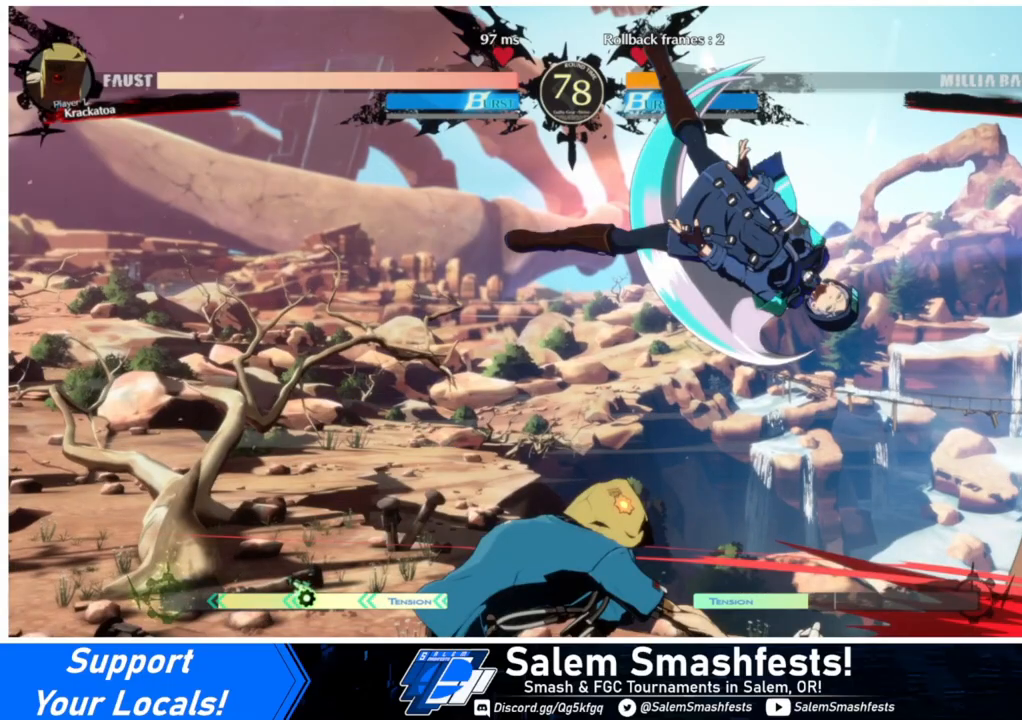
{"buttons": [], "events": [[133, "TRIANGLE", "down"], [267, "TRIANGLE", "up"]]}
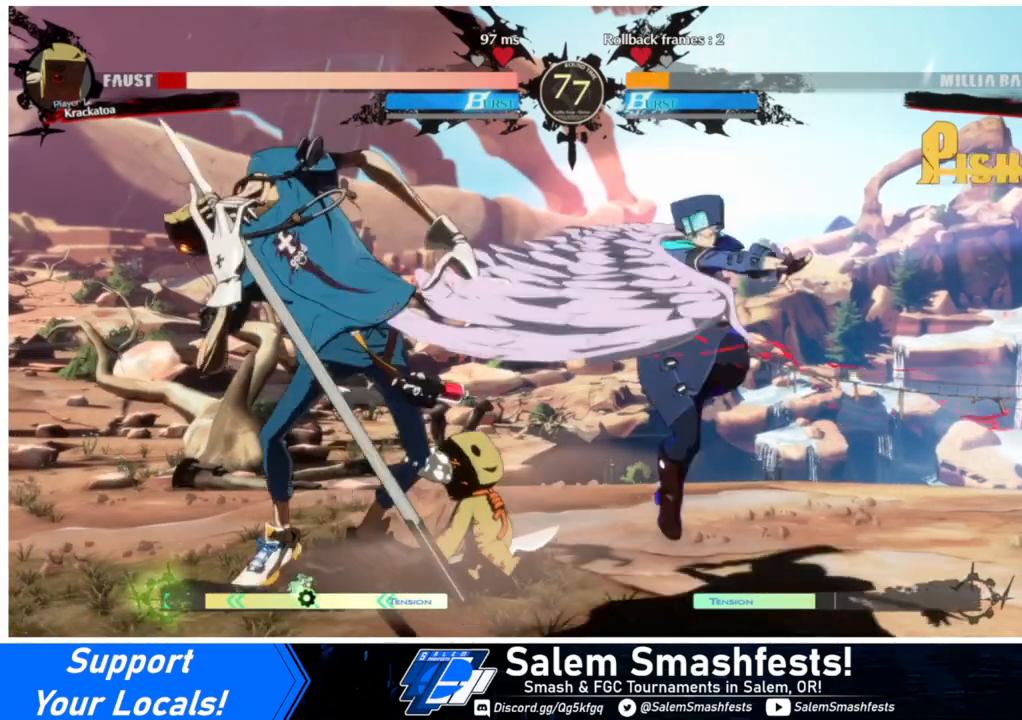
{"buttons": ["L1"], "events": [[33, "DPAD_LEFT", "down"], [100, "DPAD_UP", "down"], [200, "DPAD_LEFT", "up"], [200, "DPAD_UP", "up"], [233, "L1", "down"], [300, "L1", "up"], [400, "L1", "down"]]}
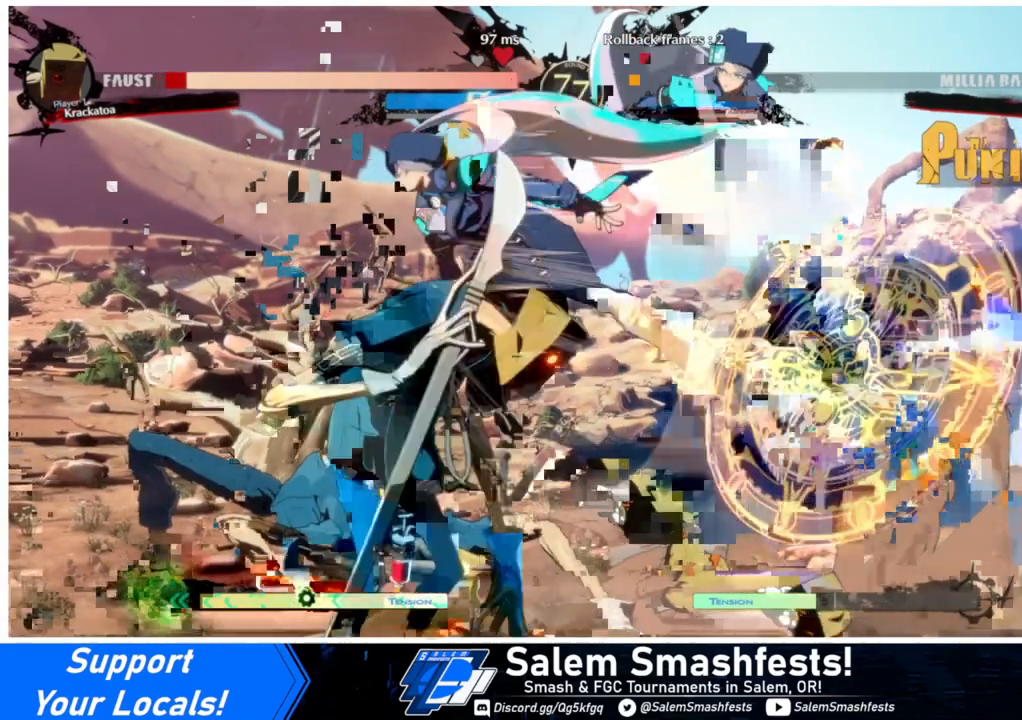
{"buttons": ["L1", "R1"], "events": [[67, "R1", "down"]]}
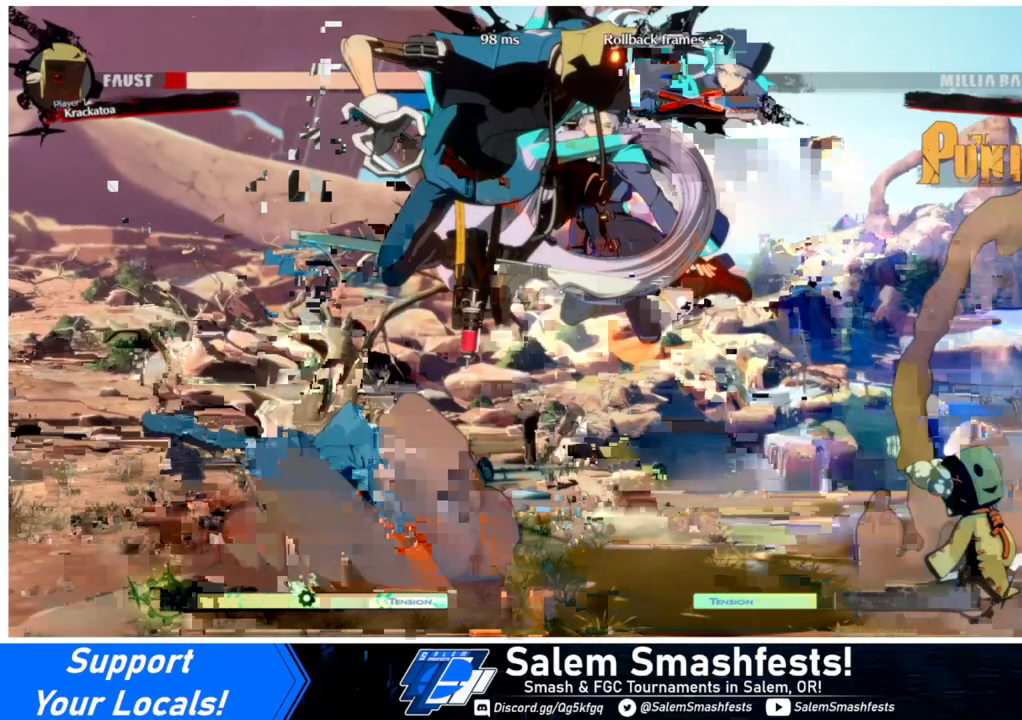
{"buttons": ["L1", "R1"], "events": []}
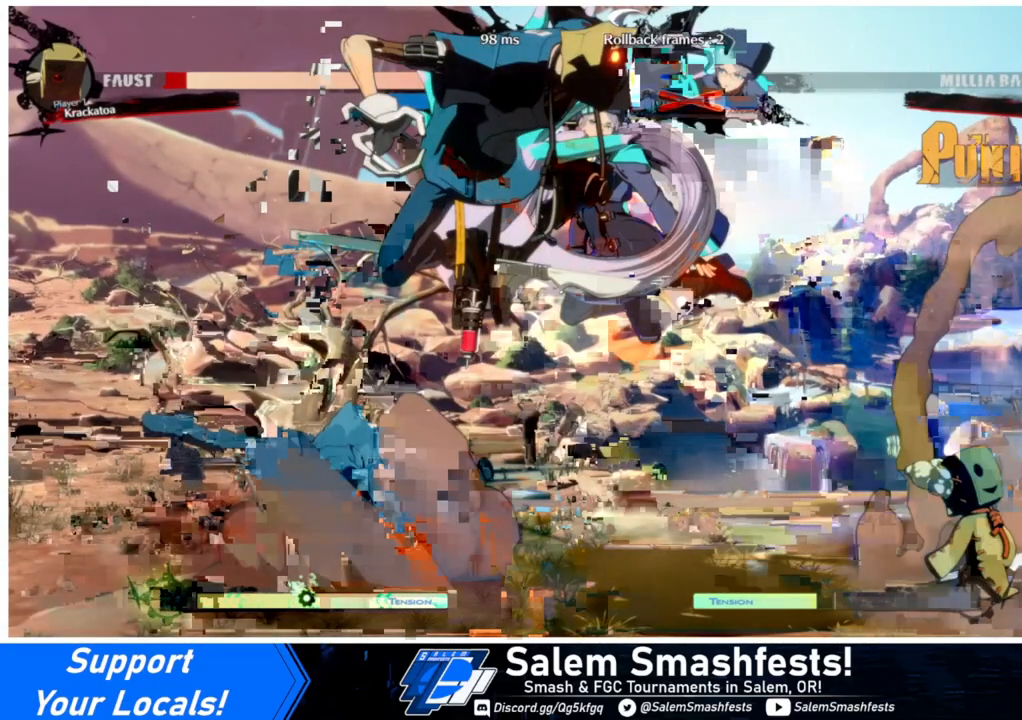
{"buttons": ["L1", "R1"], "events": []}
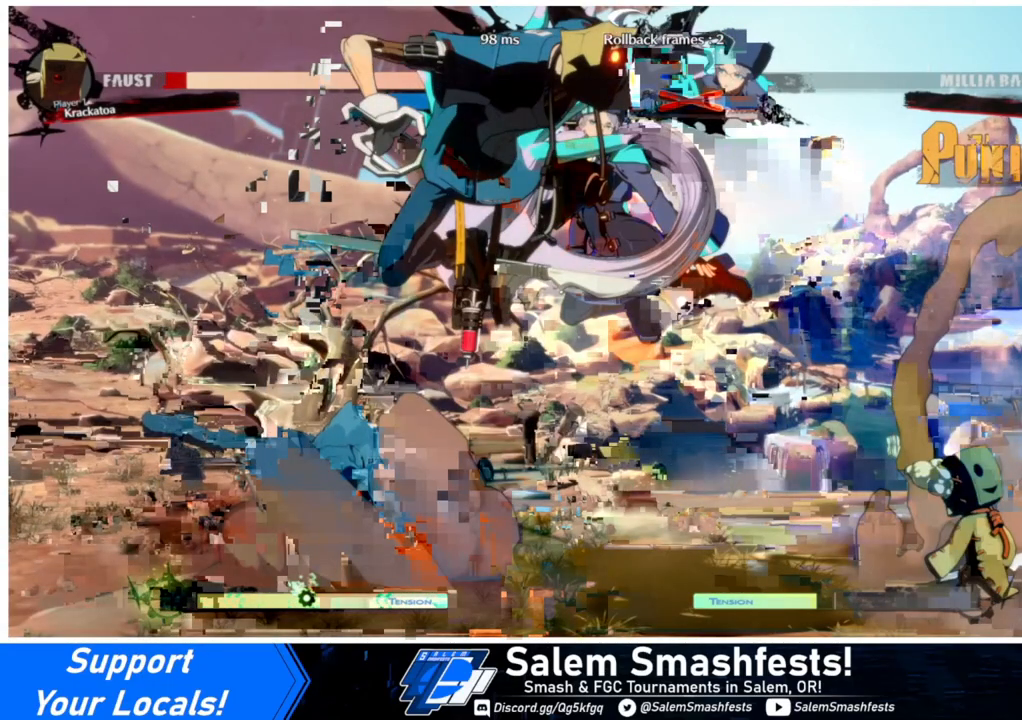
{"buttons": ["L1", "R1"], "events": []}
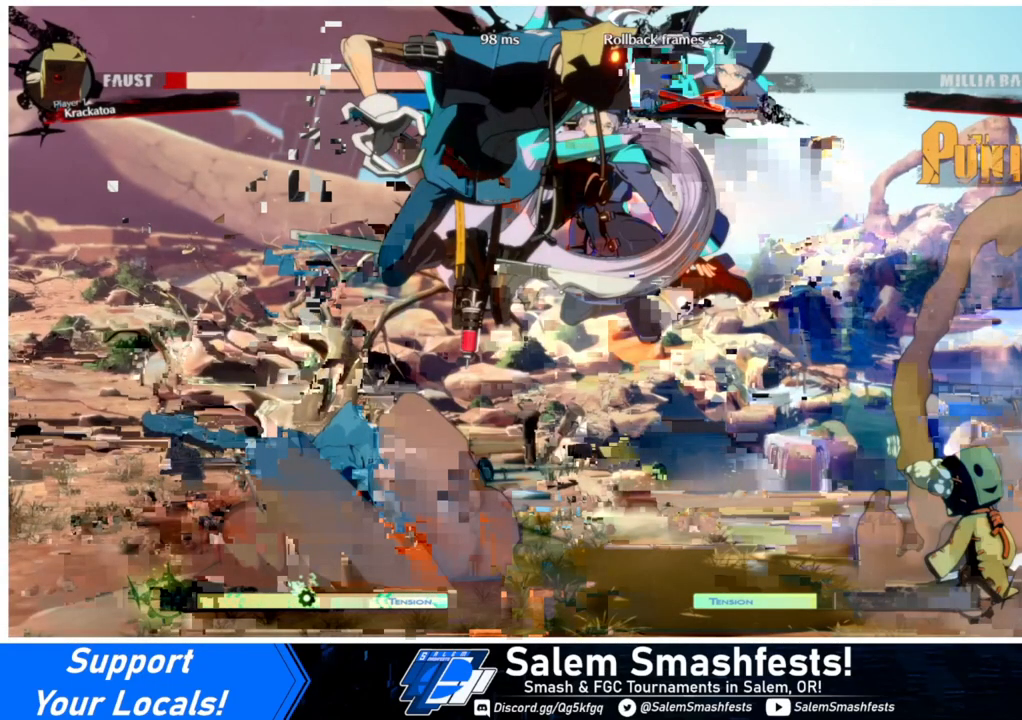
{"buttons": ["L1", "R1"], "events": []}